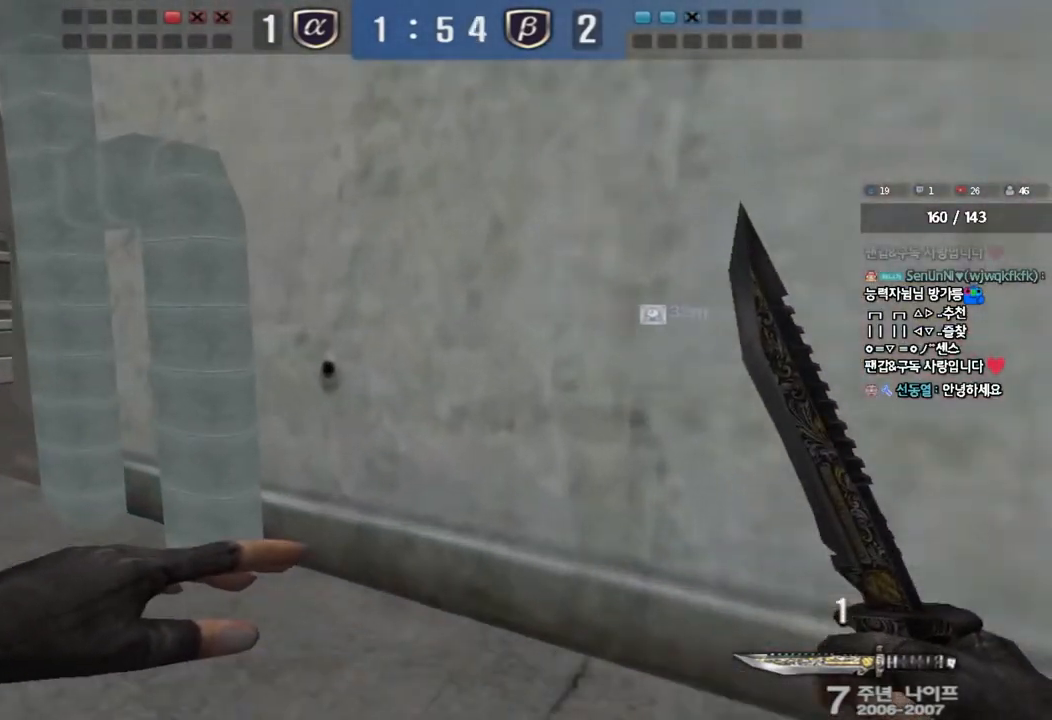
Gameplay with keyboard; each line is a JSON object with the keys held at the frame after it. "events" lists presses ("down") and releases ("up") of "a", "ctrl", "d", "e", "f", "q", "r", "s", "shift", "space", "tab" and "w" between this image and that frame as [ms after this image, input, new state], when the widget could be followed in between. No other keys are recorded. Mouse input is not recorded.
{"keys": ["a", "w"], "events": [[200, "ctrl", "down"], [200, "w", "up"], [233, "a", "up"], [300, "ctrl", "up"], [317, "a", "down"], [317, "w", "down"]]}
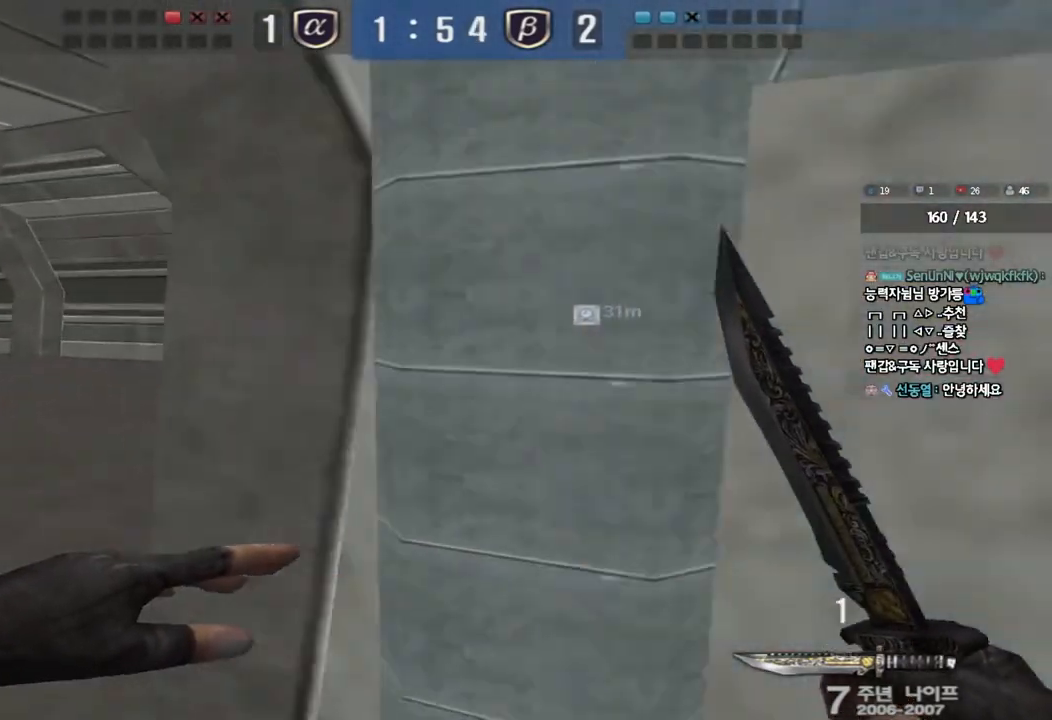
{"keys": ["a", "ctrl", "w"], "events": [[117, "ctrl", "down"], [117, "w", "up"], [133, "a", "up"], [233, "a", "down"], [233, "ctrl", "up"], [233, "w", "down"], [500, "ctrl", "down"]]}
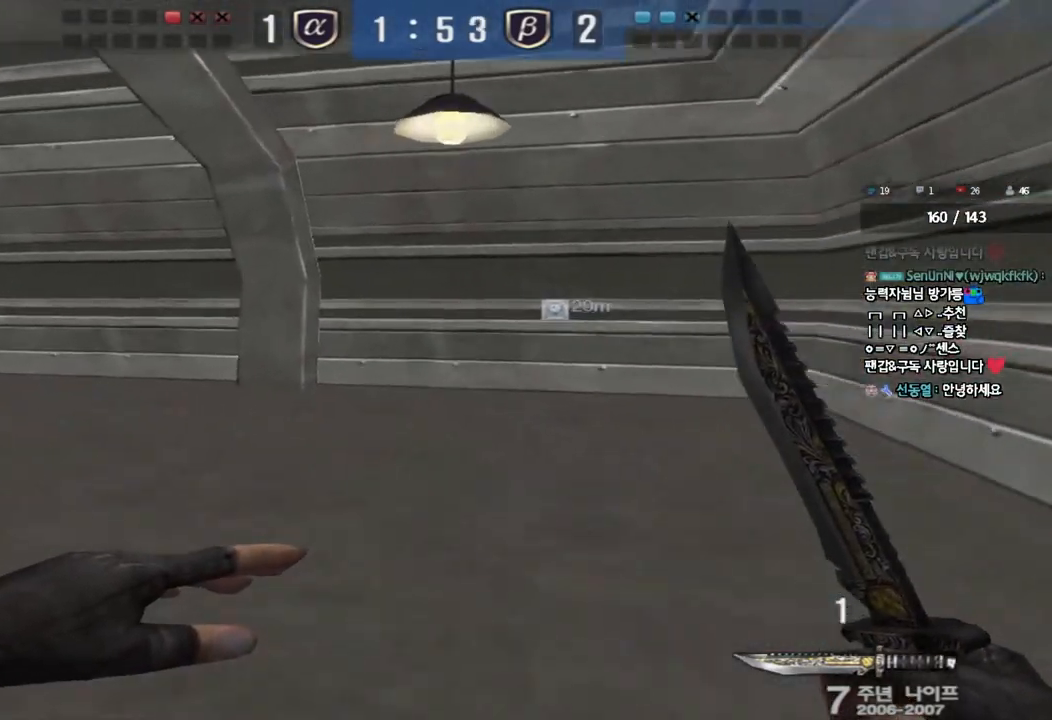
{"keys": ["ctrl"], "events": [[17, "w", "up"], [33, "a", "up"], [117, "ctrl", "up"], [133, "w", "down"], [150, "a", "down"], [433, "ctrl", "down"], [450, "w", "up"], [467, "a", "up"]]}
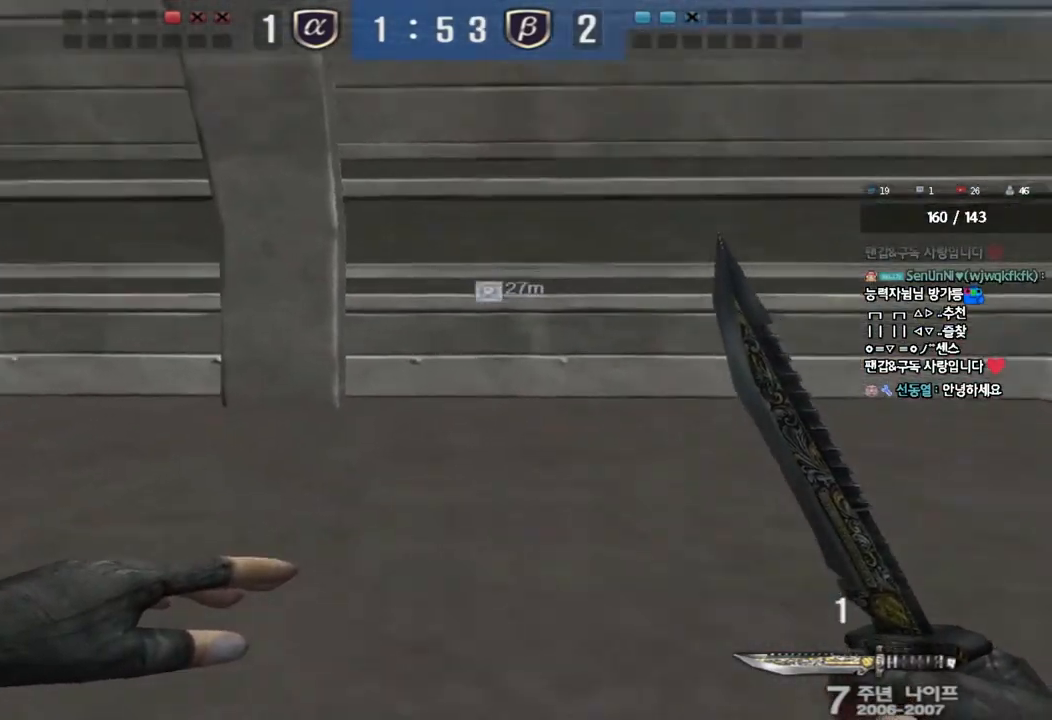
{"keys": ["a", "w"], "events": [[33, "ctrl", "up"], [67, "a", "down"], [67, "w", "down"], [350, "ctrl", "down"], [367, "w", "up"], [383, "a", "up"], [467, "ctrl", "up"], [483, "w", "down"], [500, "a", "down"]]}
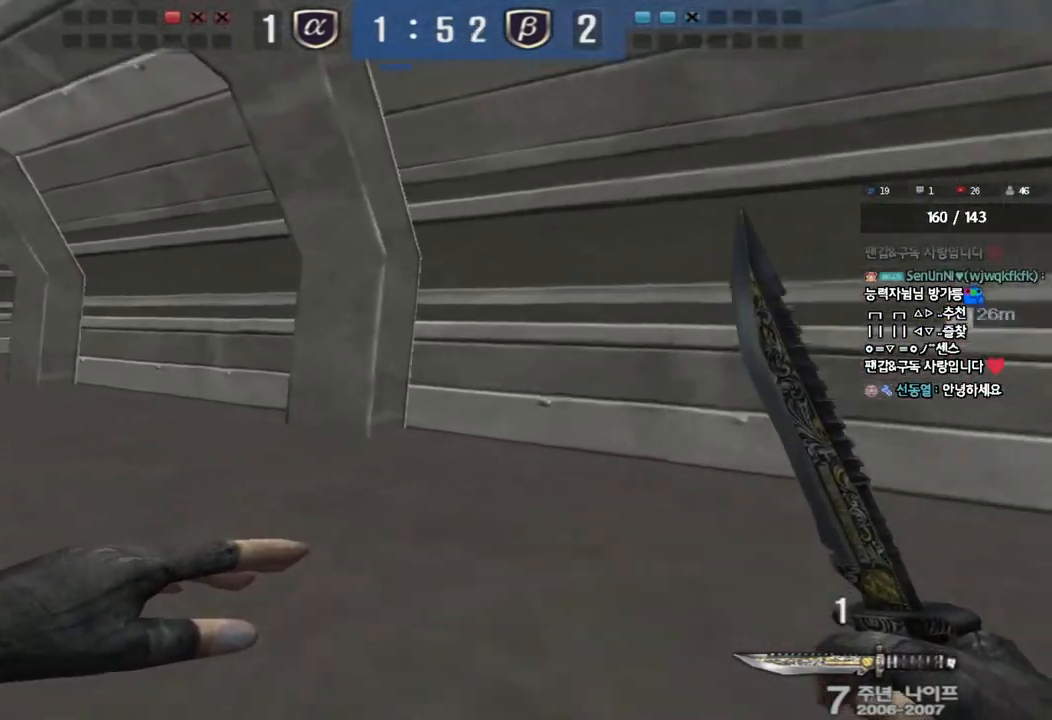
{"keys": ["a", "w"], "events": [[283, "ctrl", "down"], [283, "w", "up"], [300, "a", "up"], [383, "ctrl", "up"], [400, "w", "down"], [417, "a", "down"]]}
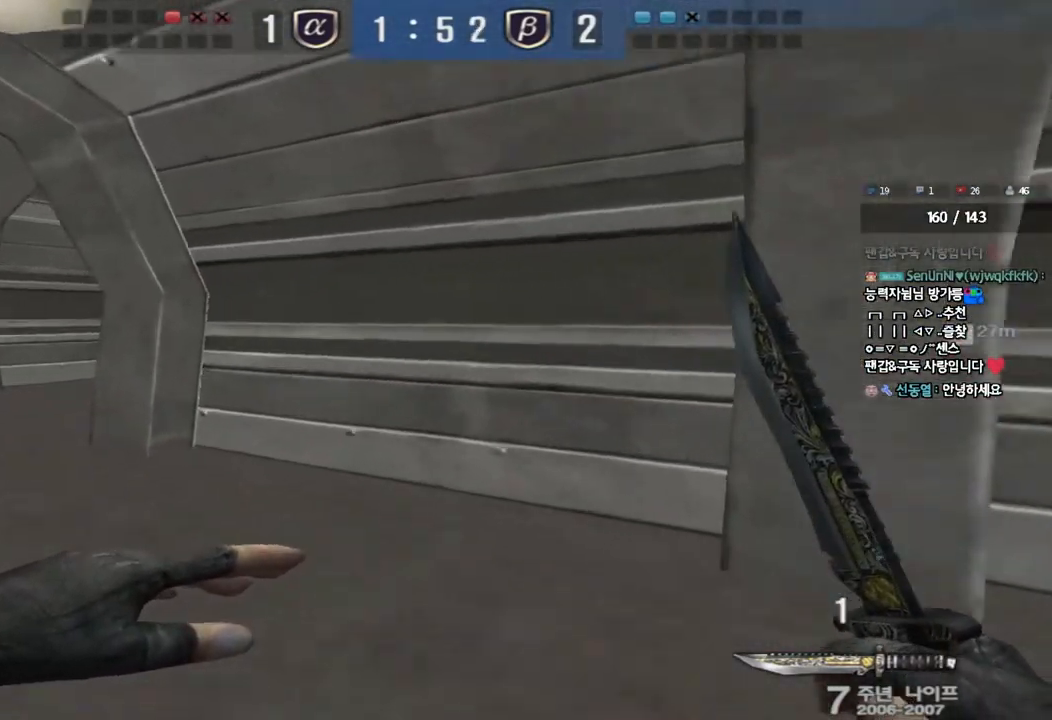
{"keys": ["a", "w"], "events": [[183, "ctrl", "down"], [183, "w", "up"], [217, "a", "up"], [300, "ctrl", "up"], [300, "w", "down"], [317, "a", "down"]]}
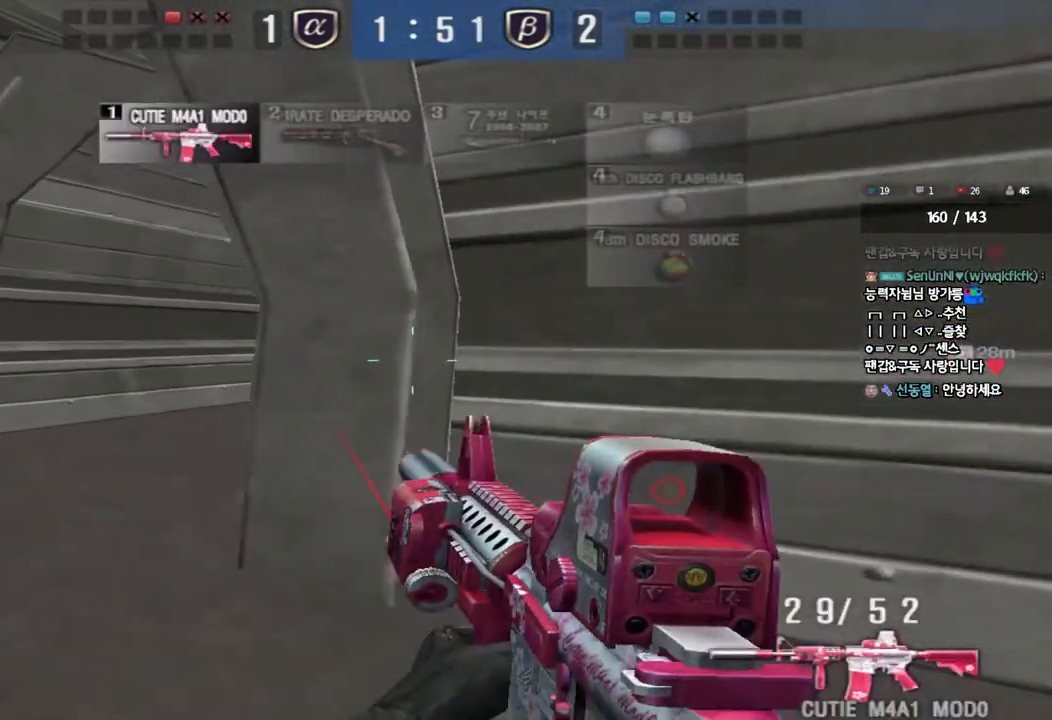
{"keys": ["ctrl"], "events": [[83, "ctrl", "down"], [100, "w", "up"], [117, "a", "up"], [183, "ctrl", "up"], [217, "a", "down"], [217, "w", "down"], [433, "ctrl", "down"], [450, "w", "up"], [467, "a", "up"]]}
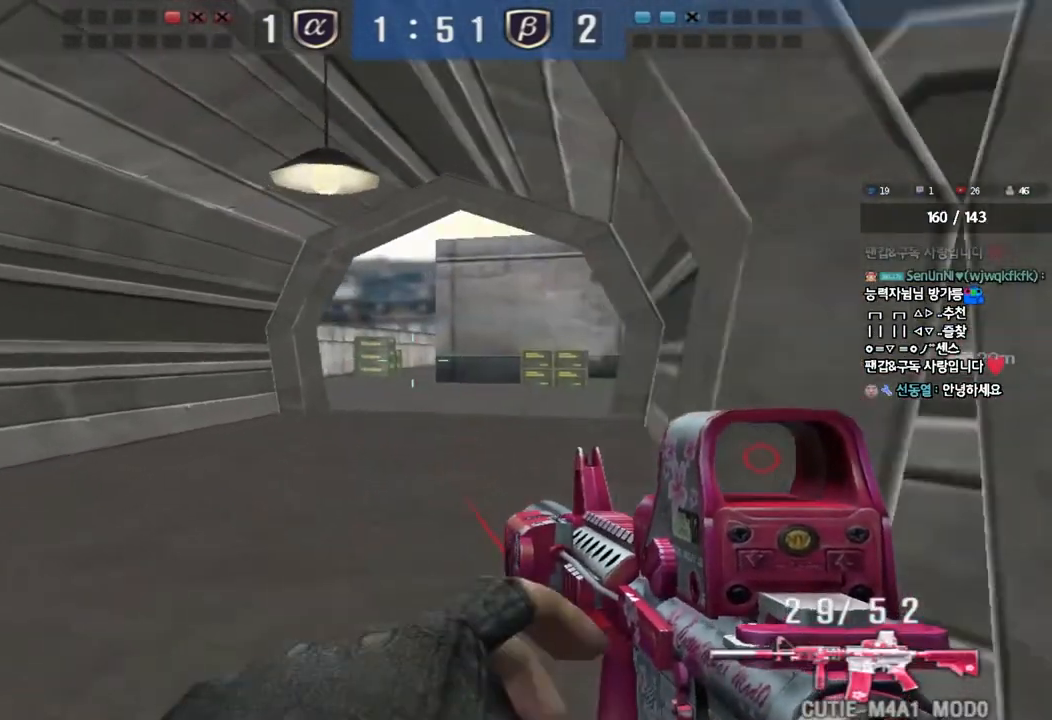
{"keys": ["a", "w"], "events": [[50, "ctrl", "up"], [50, "w", "down"], [67, "a", "down"], [317, "ctrl", "down"], [317, "w", "up"], [333, "a", "up"], [400, "ctrl", "up"], [433, "w", "down"], [450, "a", "down"]]}
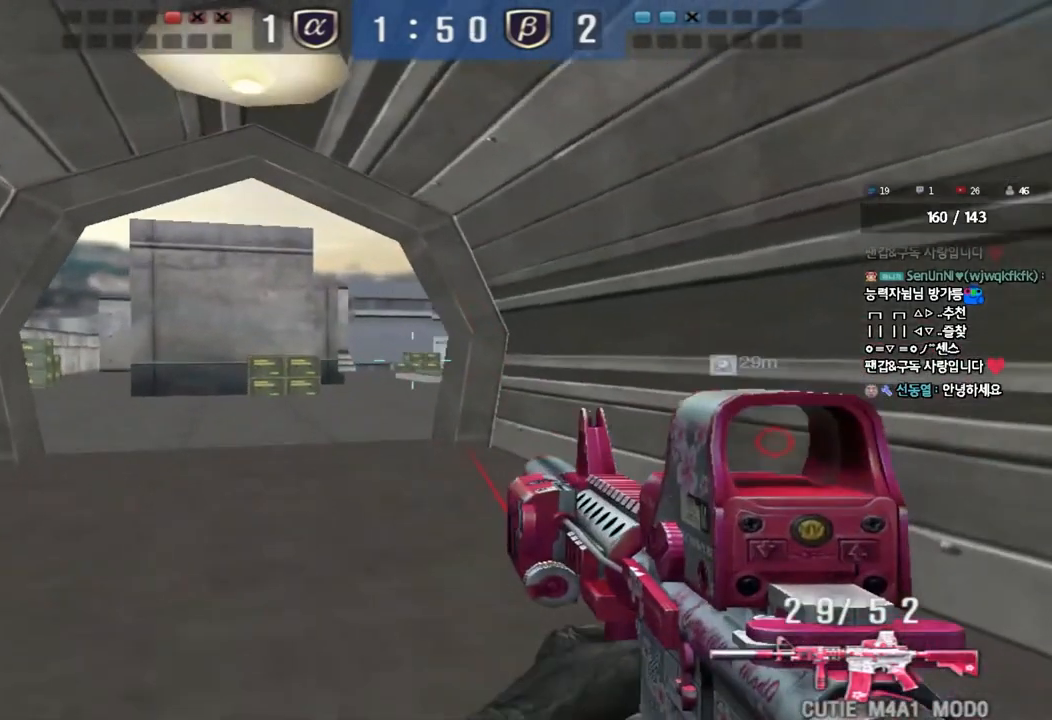
{"keys": ["ctrl", "w"], "events": [[150, "ctrl", "down"], [150, "w", "up"], [167, "a", "up"], [217, "ctrl", "up"], [233, "w", "down"], [250, "d", "down"], [500, "ctrl", "down"], [500, "d", "up"]]}
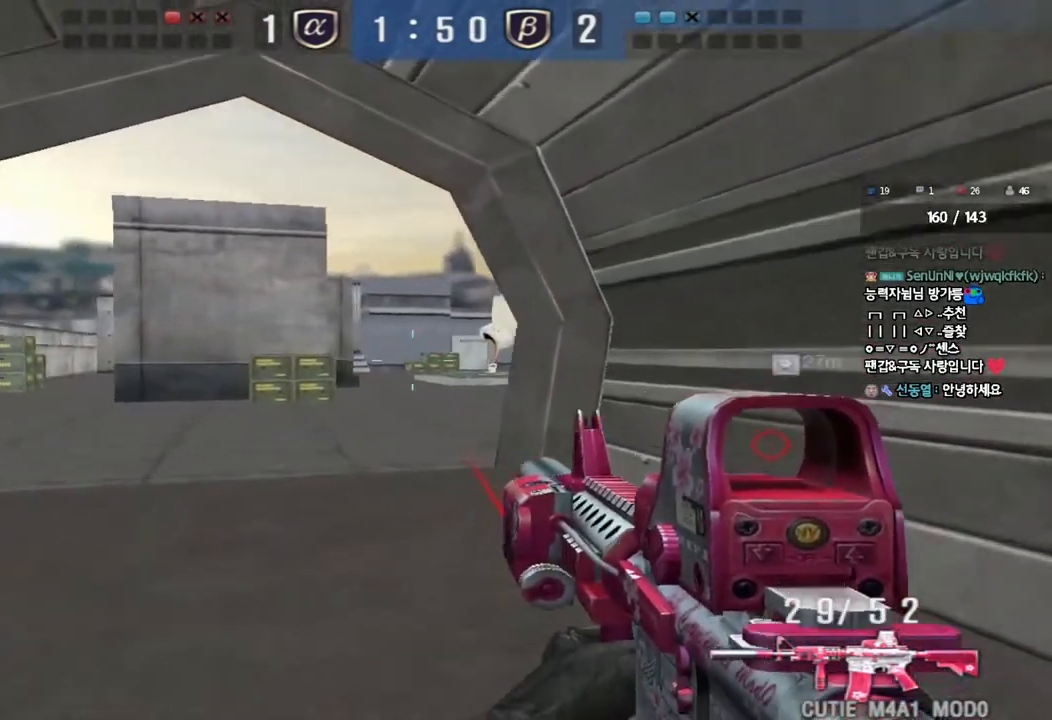
{"keys": ["ctrl"], "events": [[17, "w", "up"], [83, "ctrl", "up"], [83, "w", "down"], [100, "d", "down"], [400, "ctrl", "down"], [400, "d", "up"], [417, "w", "up"]]}
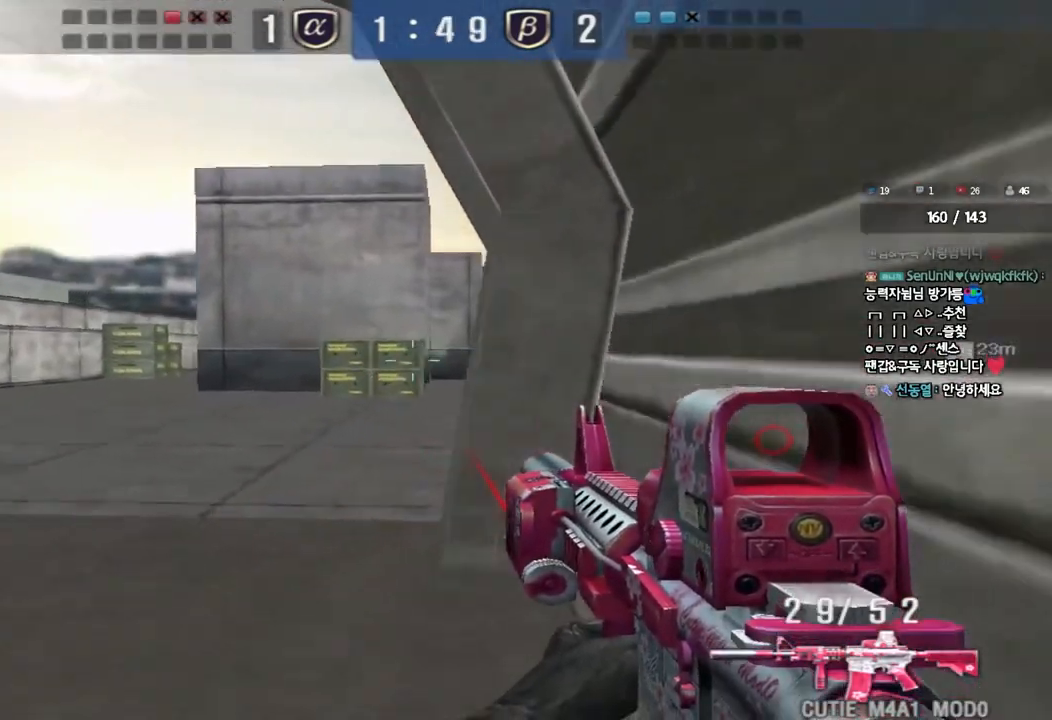
{"keys": ["shift"], "events": [[17, "a", "down"], [17, "ctrl", "up"], [17, "w", "down"], [467, "shift", "down"], [467, "w", "up"], [483, "a", "up"]]}
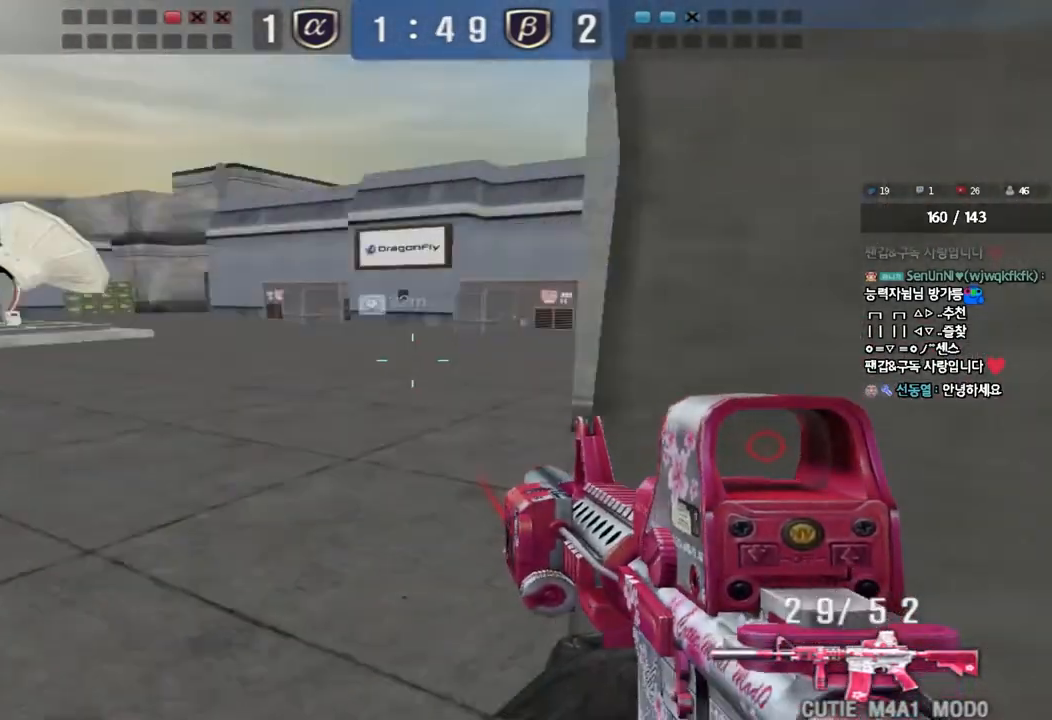
{"keys": ["shift"], "events": [[17, "space", "down"], [83, "space", "up"]]}
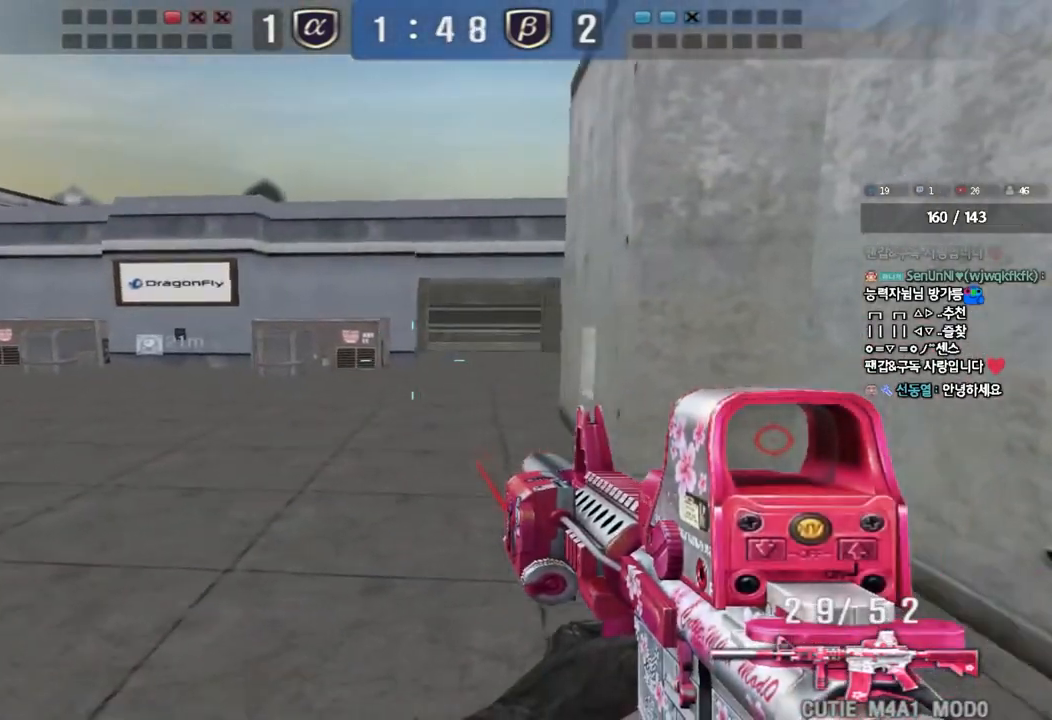
{"keys": [], "events": [[33, "shift", "up"], [117, "a", "down"], [117, "w", "down"], [250, "w", "up"], [267, "shift", "down"], [283, "a", "up"], [300, "space", "down"], [400, "space", "up"], [500, "shift", "up"]]}
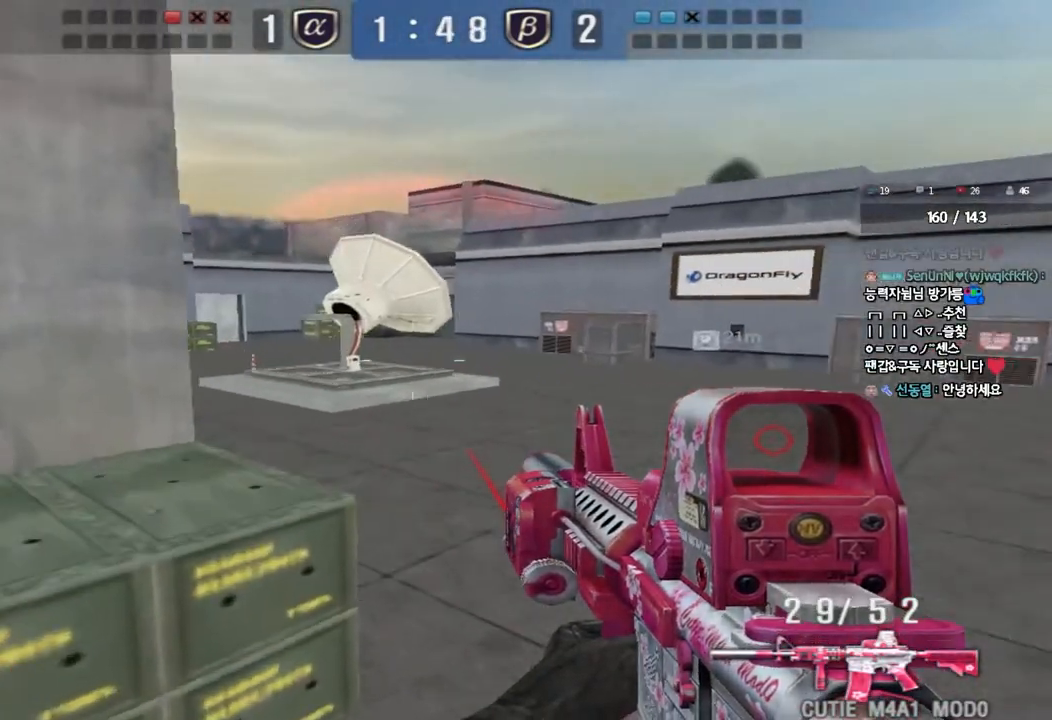
{"keys": ["a"], "events": [[117, "s", "down"], [133, "a", "down"], [500, "s", "up"]]}
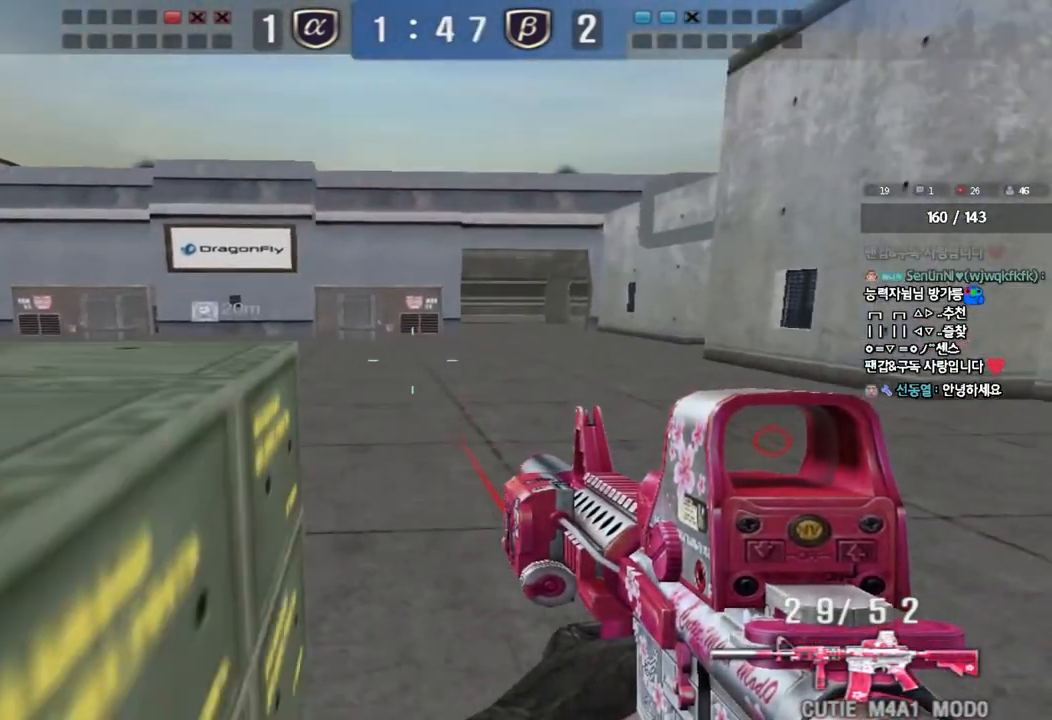
{"keys": ["shift"], "events": [[217, "shift", "down"], [283, "a", "up"]]}
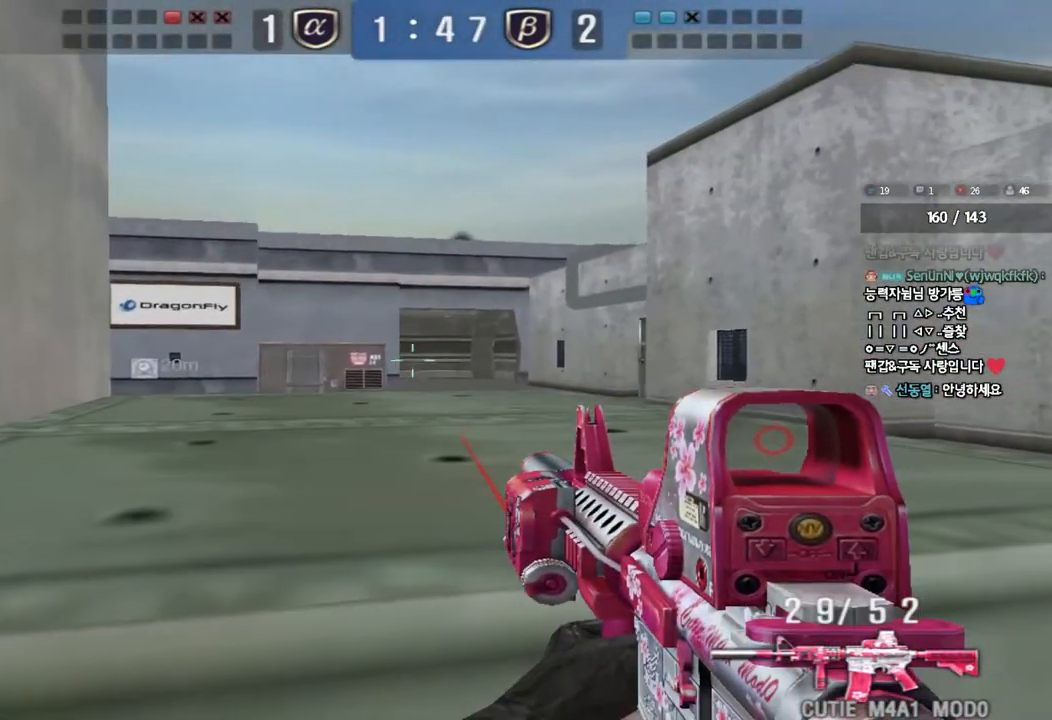
{"keys": ["shift"], "events": []}
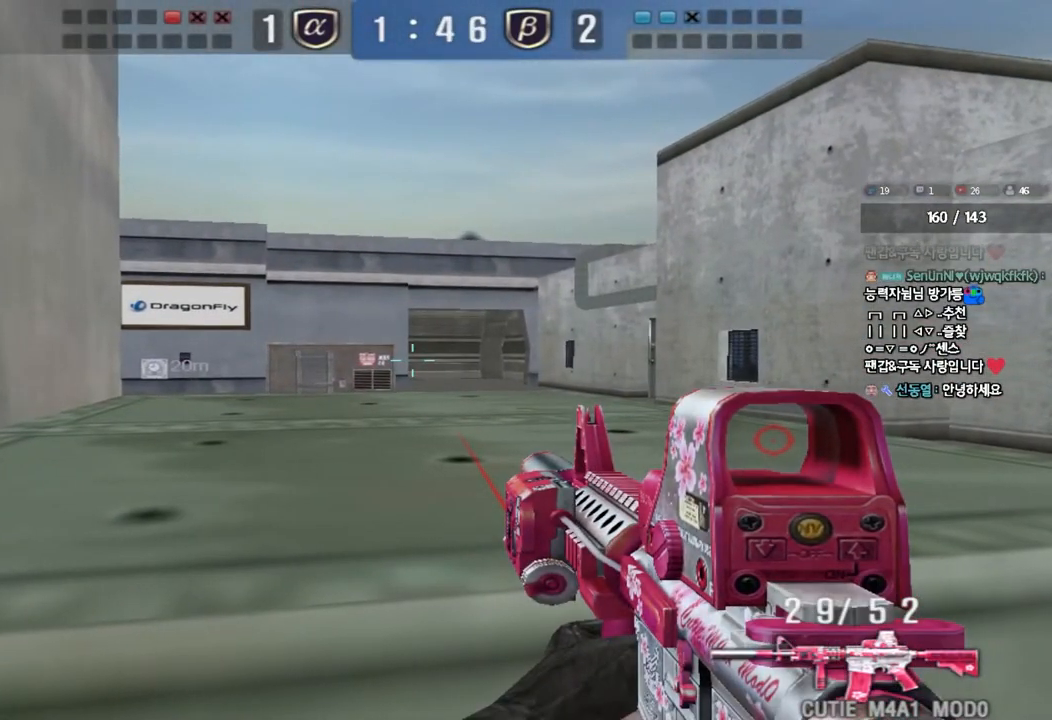
{"keys": ["shift"], "events": []}
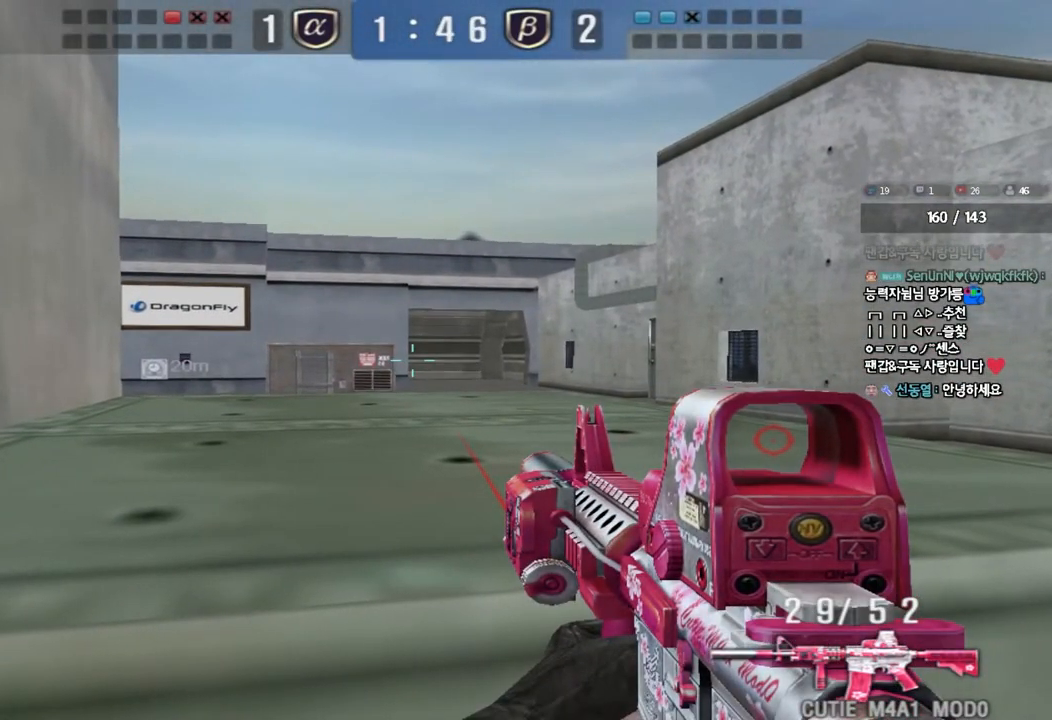
{"keys": ["shift"], "events": []}
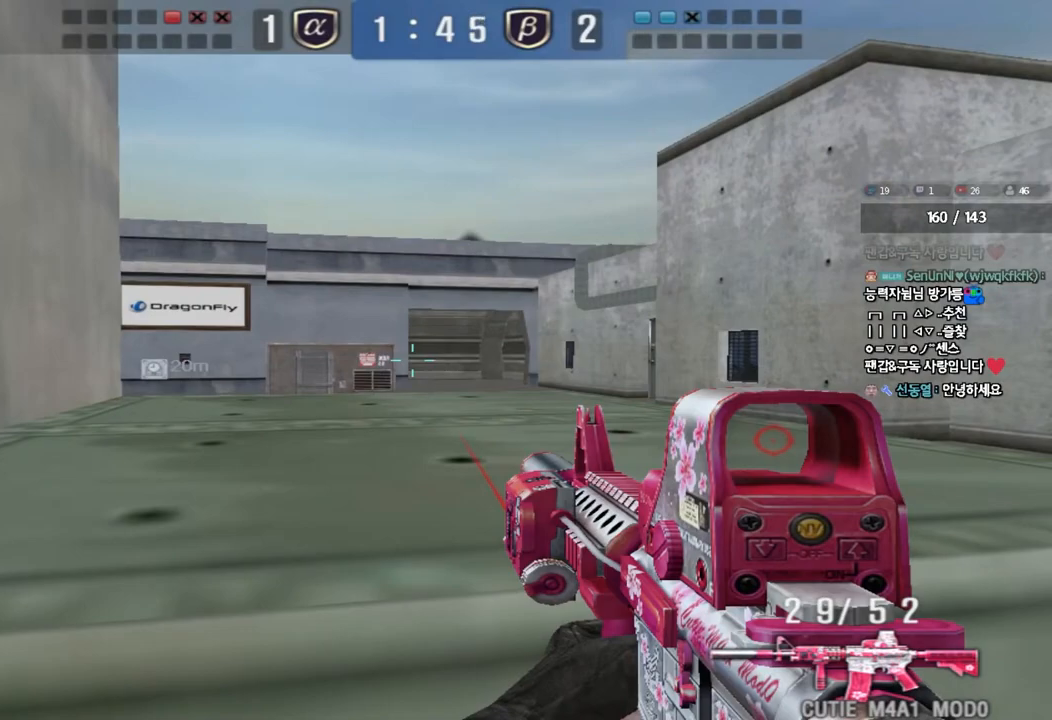
{"keys": ["shift"], "events": []}
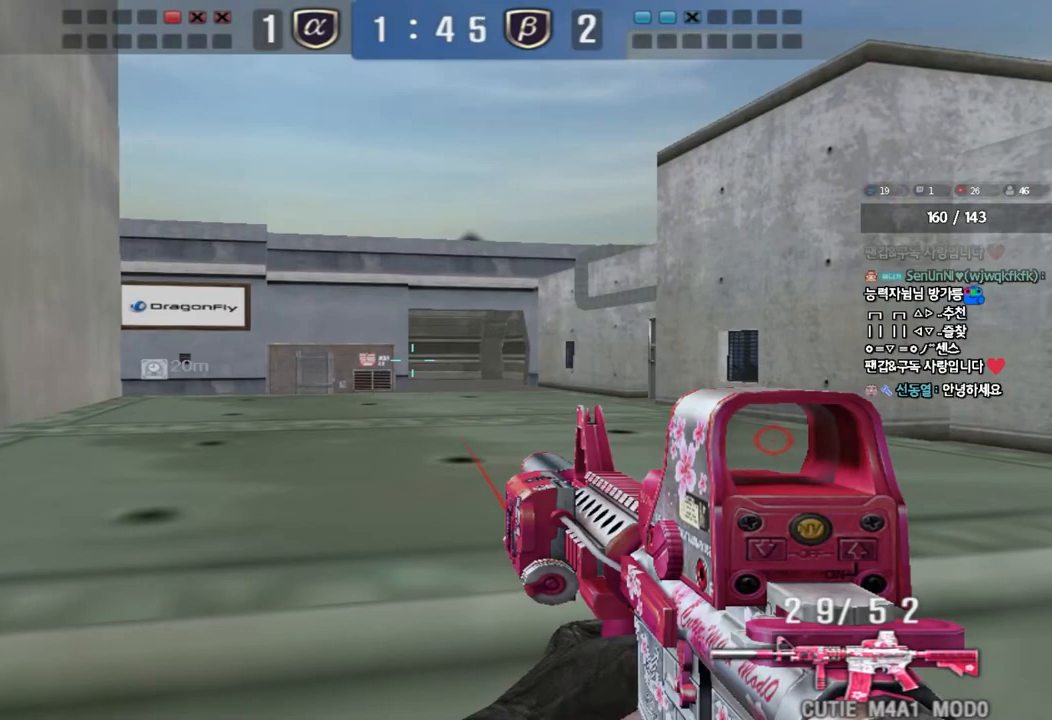
{"keys": [], "events": [[333, "shift", "up"]]}
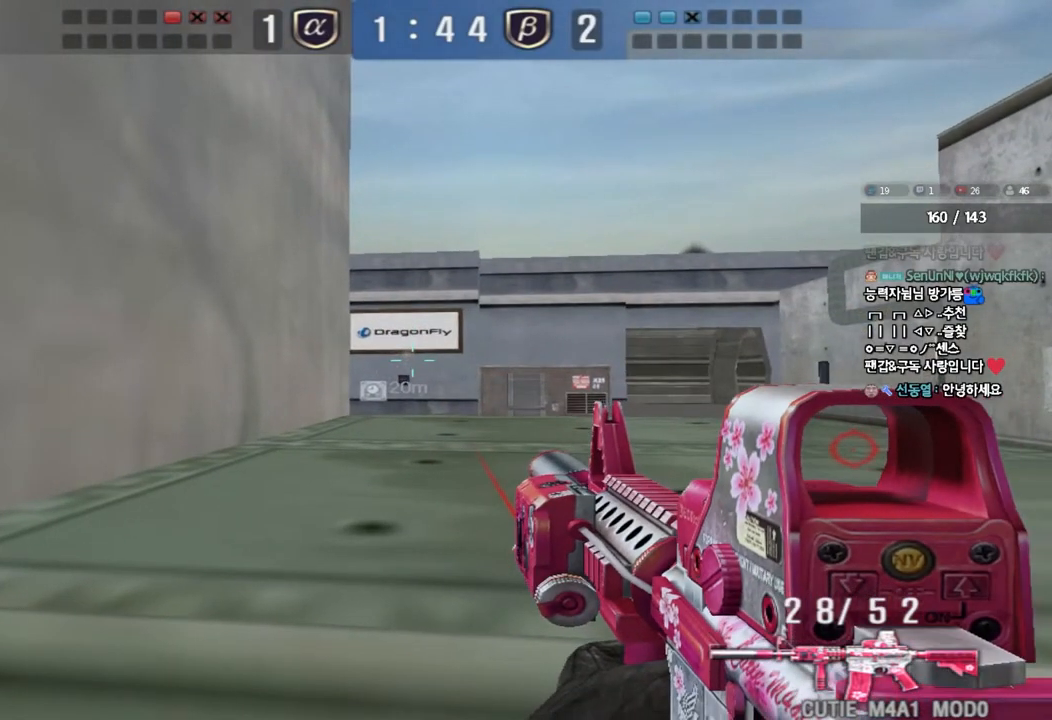
{"keys": [], "events": []}
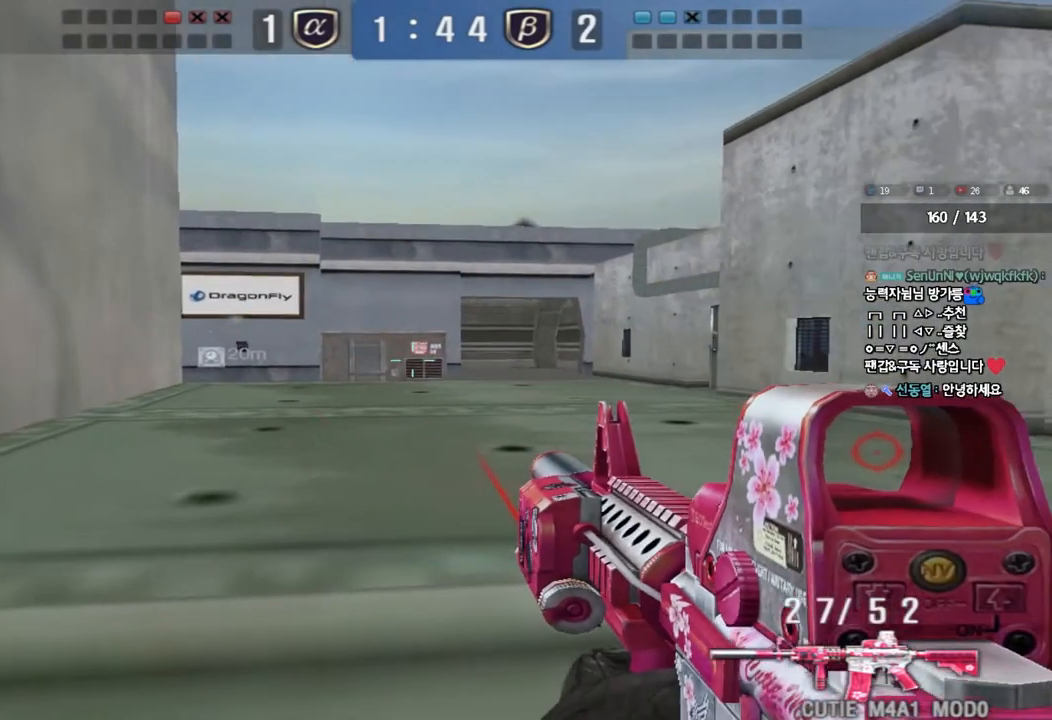
{"keys": [], "events": []}
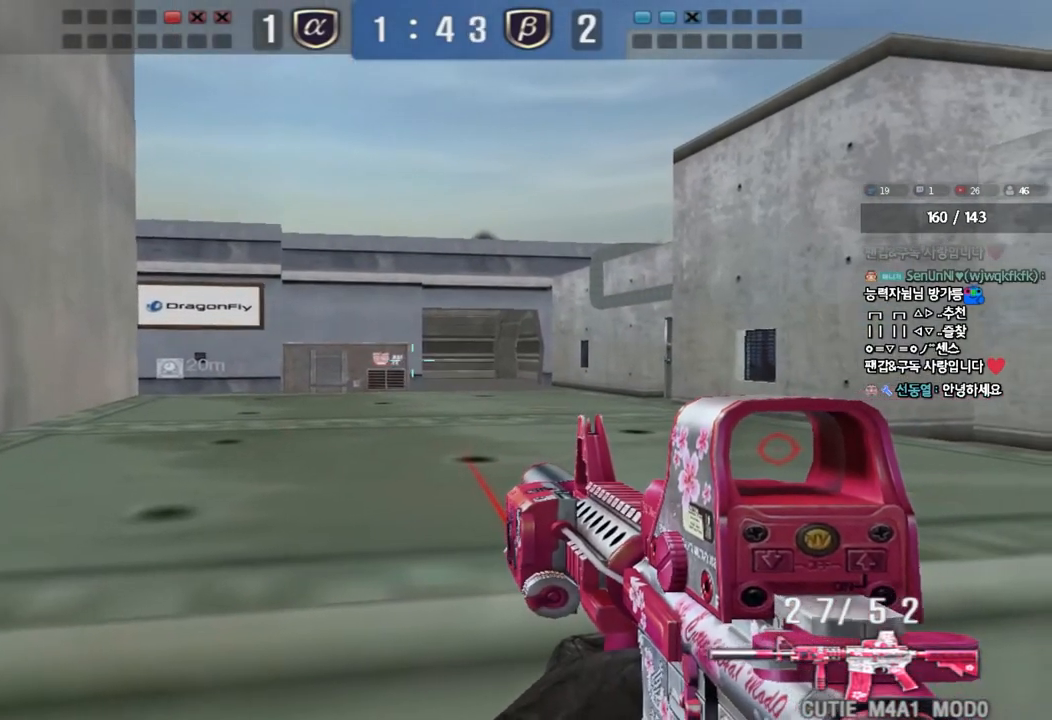
{"keys": [], "events": []}
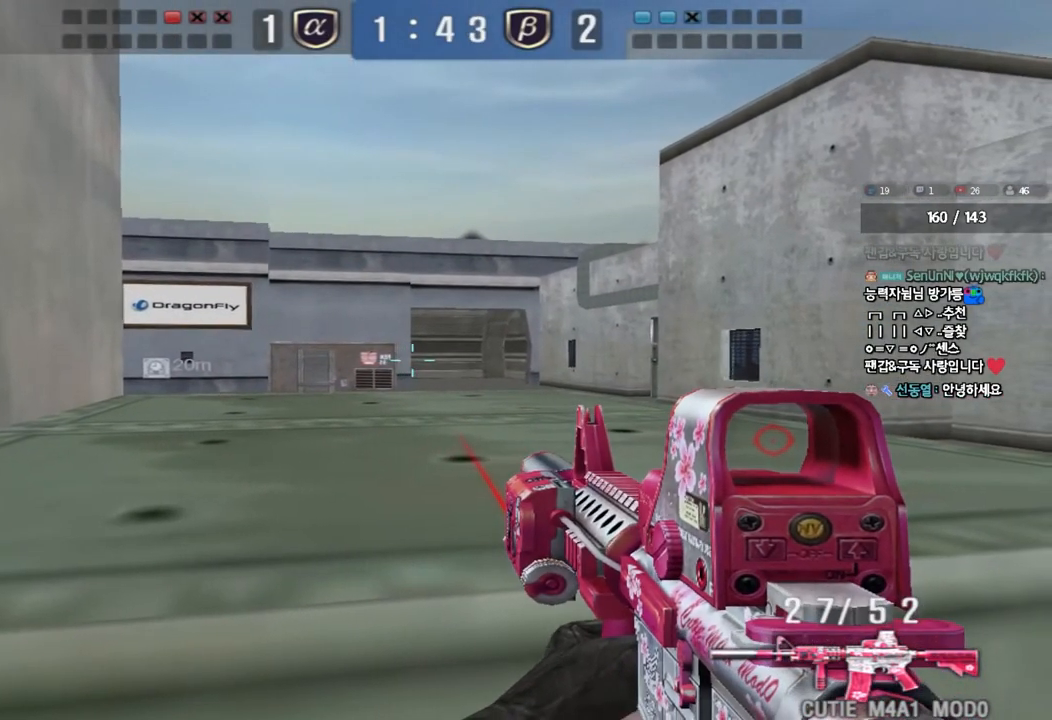
{"keys": ["d", "w"], "events": [[217, "d", "down"], [217, "w", "down"], [317, "shift", "down"], [383, "shift", "up"]]}
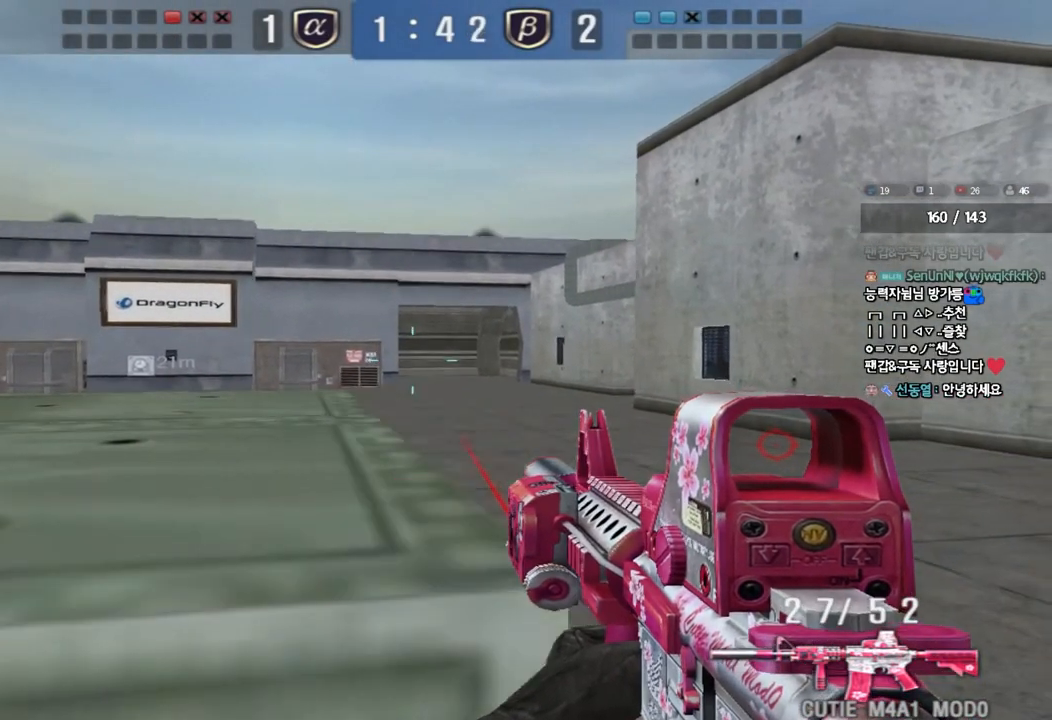
{"keys": ["shift"], "events": [[300, "shift", "down"], [317, "d", "up"], [317, "w", "up"], [350, "space", "down"], [450, "space", "up"]]}
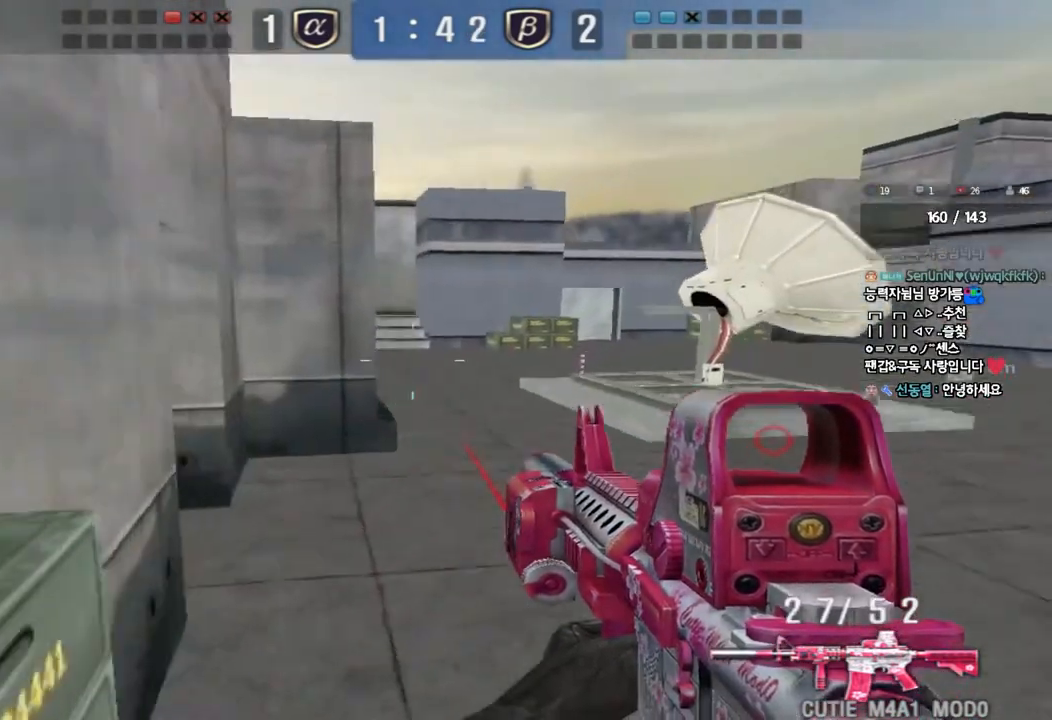
{"keys": ["d", "w"], "events": [[367, "shift", "up"], [450, "d", "down"], [450, "w", "down"]]}
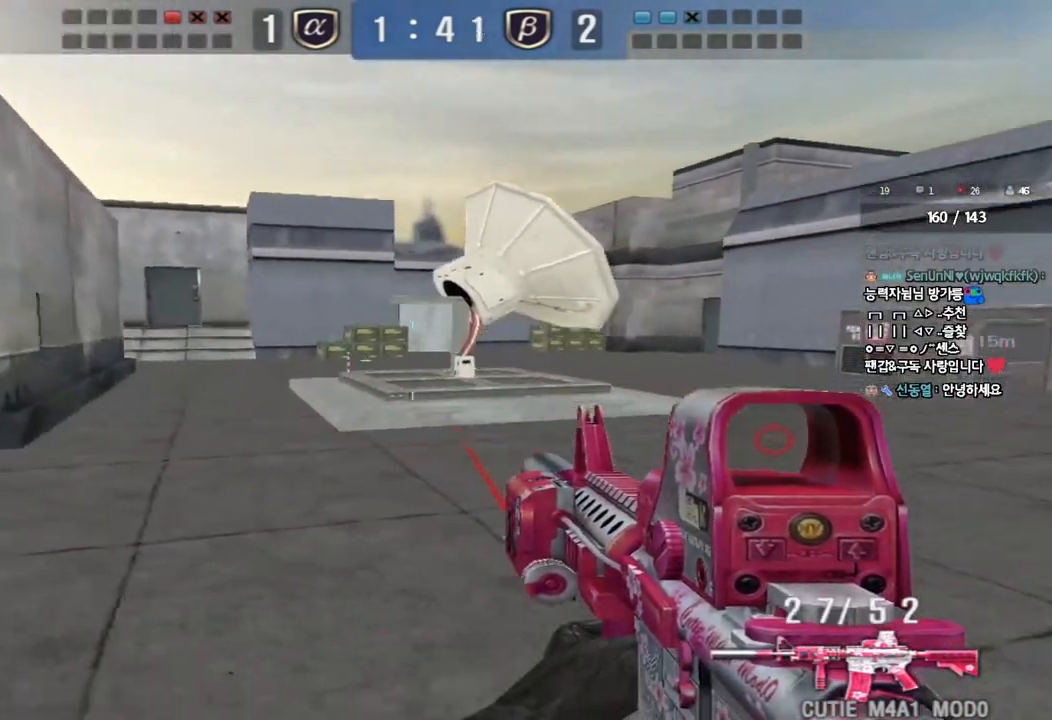
{"keys": ["d", "w"], "events": [[133, "ctrl", "down"], [150, "d", "up"], [150, "w", "up"], [233, "ctrl", "up"], [233, "d", "down"], [233, "w", "down"], [400, "ctrl", "down"], [400, "d", "up"], [417, "w", "up"], [483, "ctrl", "up"], [483, "d", "down"], [483, "w", "down"]]}
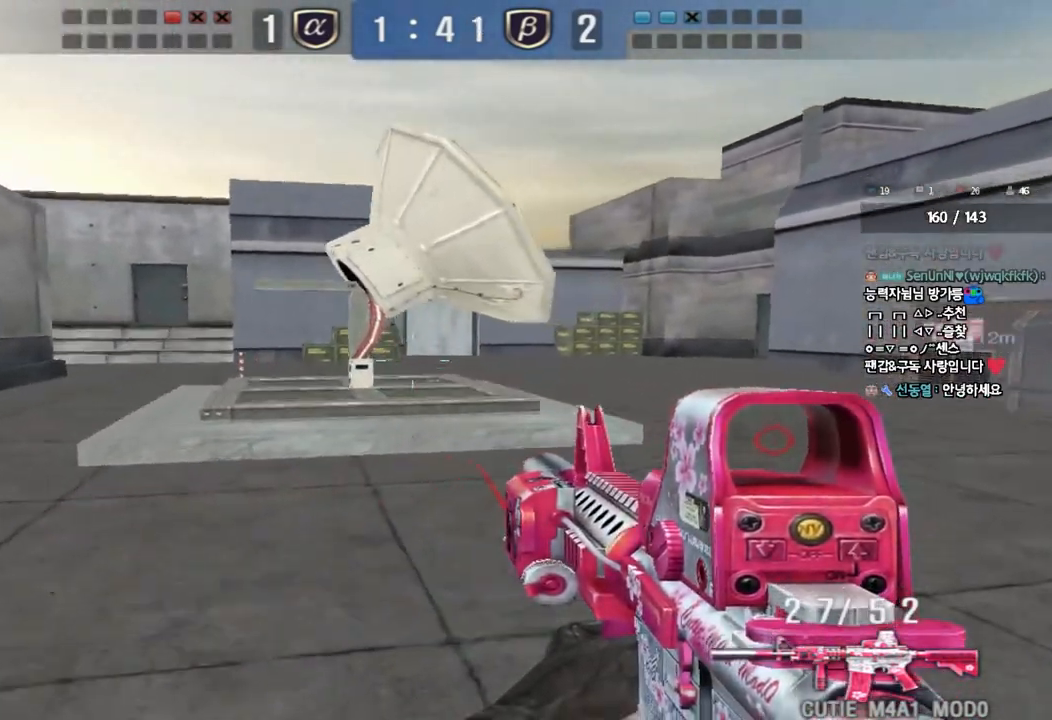
{"keys": ["ctrl"], "events": [[300, "ctrl", "down"], [300, "d", "up"], [317, "w", "up"]]}